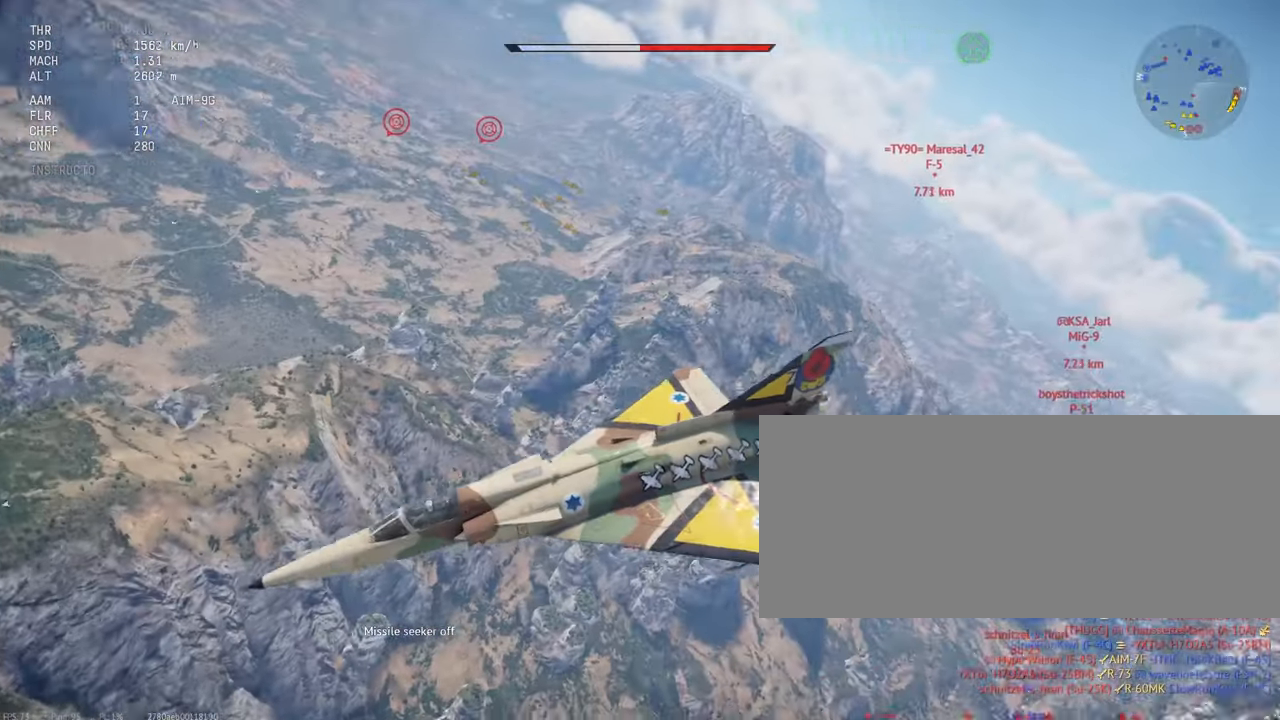
Gameplay with keyboard and mouse; each line is a JSON object with the keys and mouse buttons held at the frame after it. "events" lists presses ("down") and releases ("up") of ".", "/", "0", "1", "2", "3", "4", "5", "6", "7", "8", "9", "a", "alt_l", "alt_r", "b", "backslash", "backspace", "c", "caps_lock", "comma", "ctrl_l", "ctrl_r", "d", "e", "equals", "escape", "f", "f1", "f10", "f11", "f12", "f2", "f3", "f4", "f5", "f6", "f7", "f8", "f9", "g", "h", "i", "j", "k", "l", "lbracket", "m", "minus", "n", "o", "p", "q", "quote", "r", "rbracket", "return", "s", "semicolon", "shift_l", "shift_r", "space", "super_l", "super_r", "t", "tab", "tilde", "u", "v", "w", "x", "y", "z", "mouse_left", "mouse_wheel", "mouse_right", "mouse_mb4" and "mouse_mb5" between this image and that frame as [ms after this image, input, new state], when the widget could be followed in between. "mouse_left", "mouse_wheel", "mouse_right", "mouse_mb4", "mouse_mb5" = the "left", "wheel", "right", "mb4", "mb5" buttons of the "mouse" list. No other keys are recorded. "wheel" means that the mouse wheel is clicked or scrolled. Mouse movement is not recorded.
{"keys": ["c", "s", "shift_l"], "mouse": [], "events": [[416, "s", "down"]]}
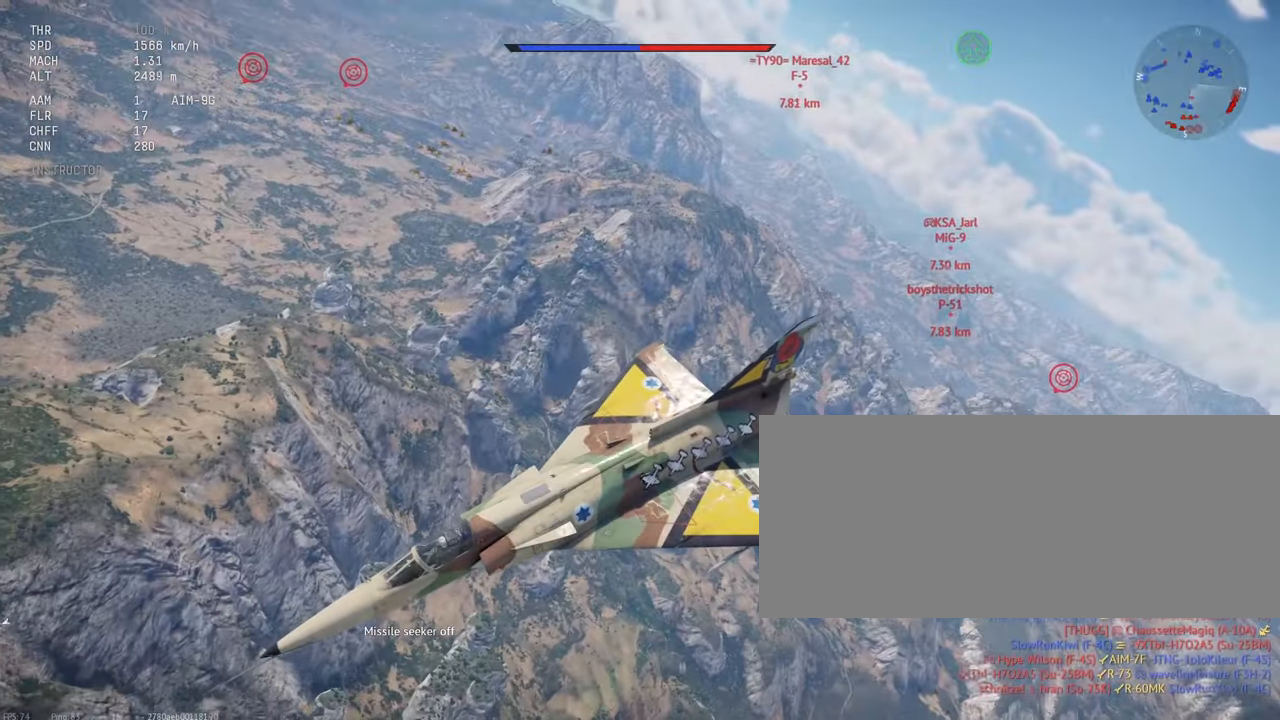
{"keys": ["c", "s", "shift_l"], "mouse": [], "events": []}
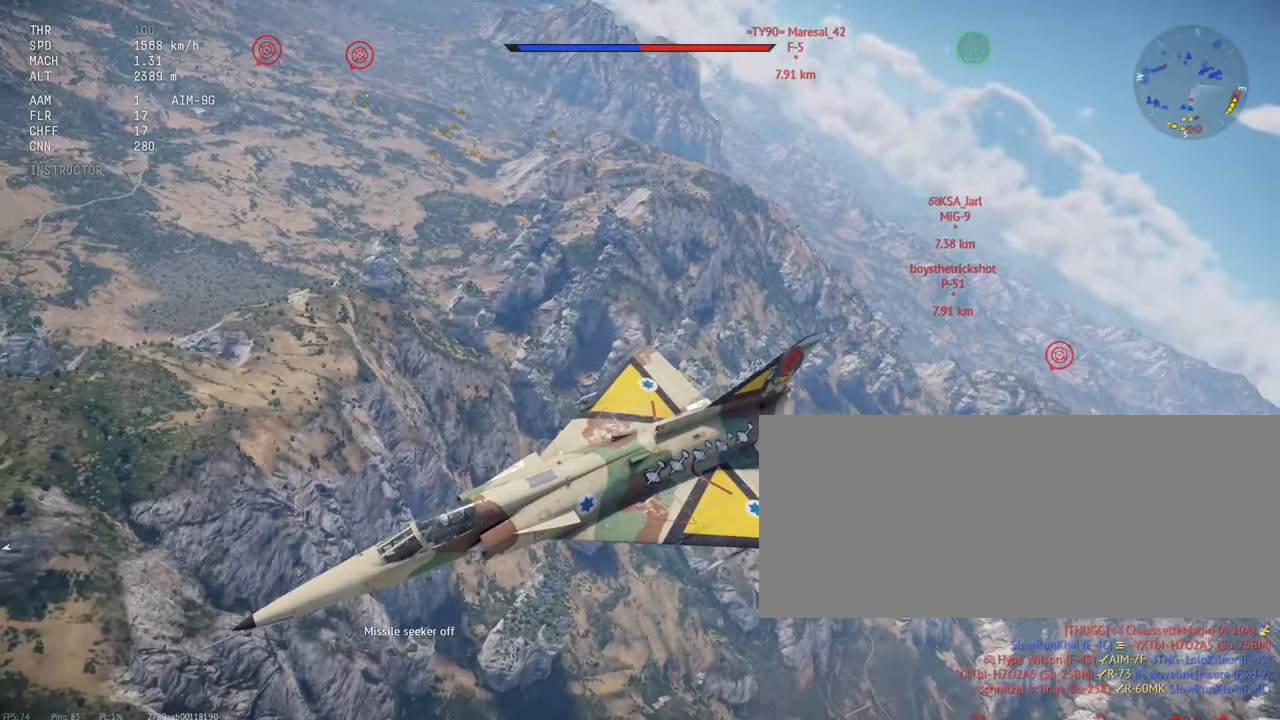
{"keys": ["c", "s", "shift_l"], "mouse": [], "events": []}
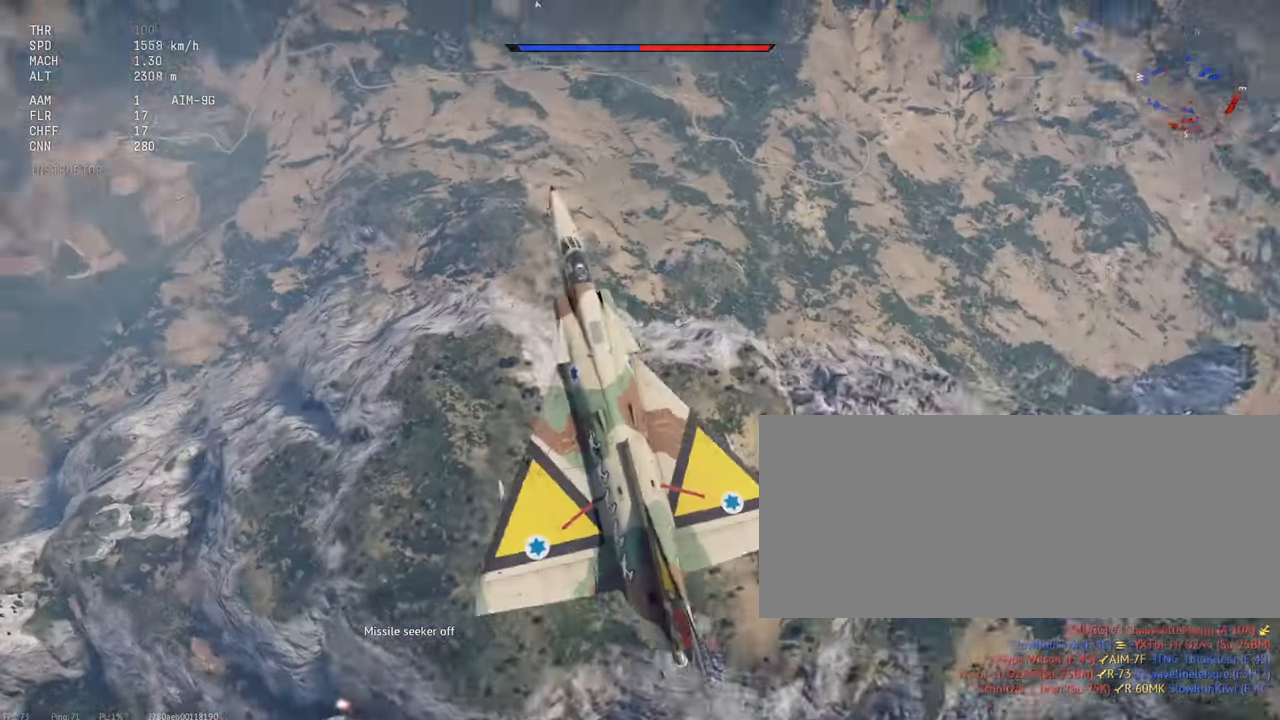
{"keys": ["c", "s", "shift_l"], "mouse": [], "events": []}
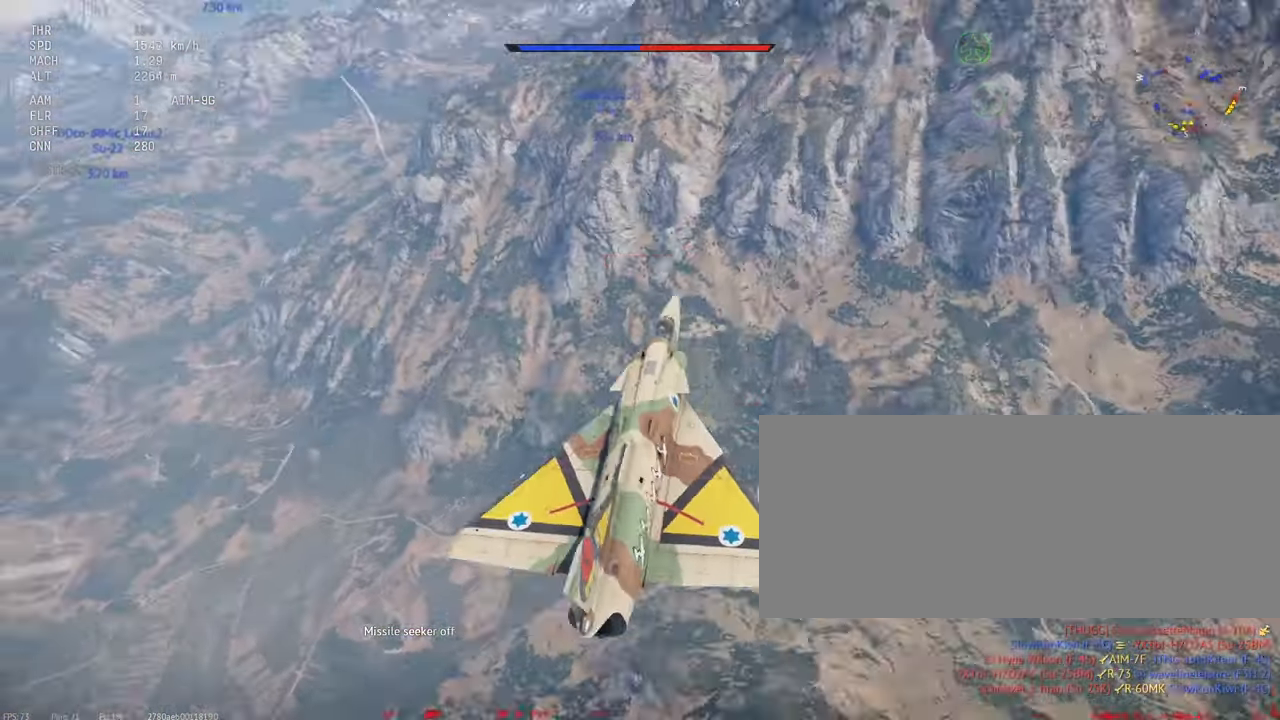
{"keys": ["c", "shift_l"], "mouse": [], "events": [[216, "s", "up"], [400, "a", "down"], [500, "a", "up"]]}
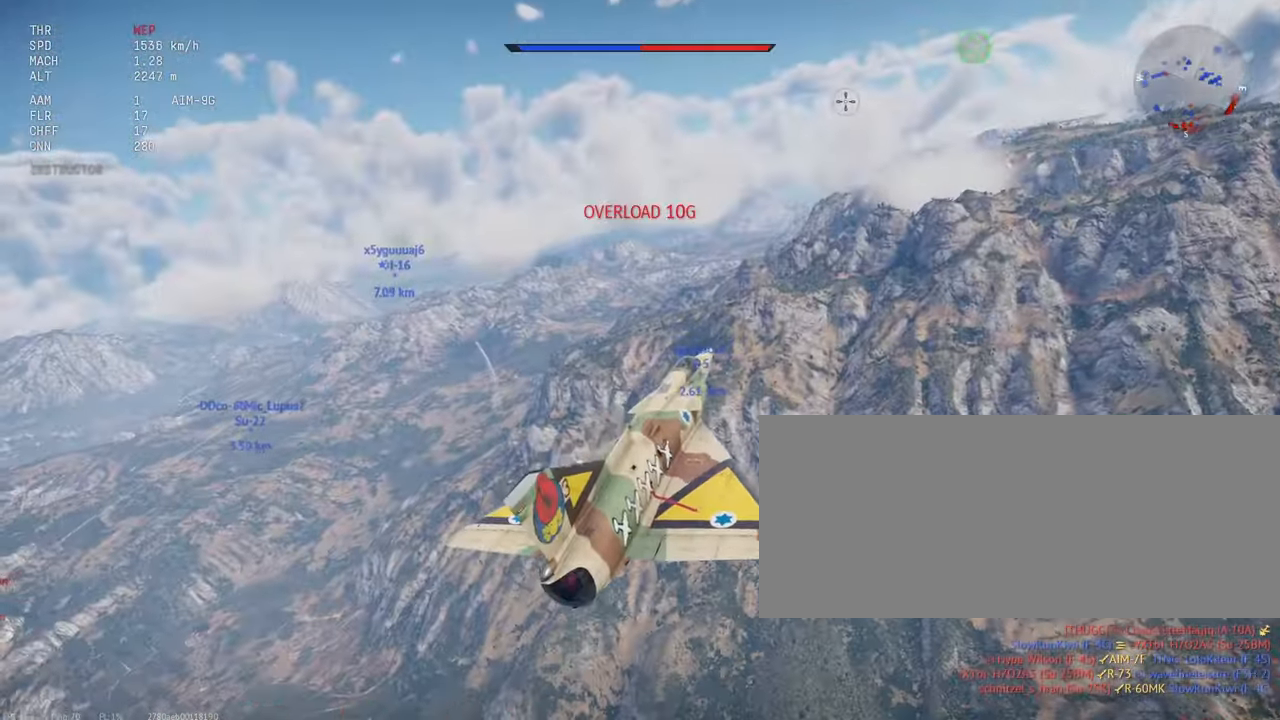
{"keys": ["c", "shift_l"], "mouse": [], "events": []}
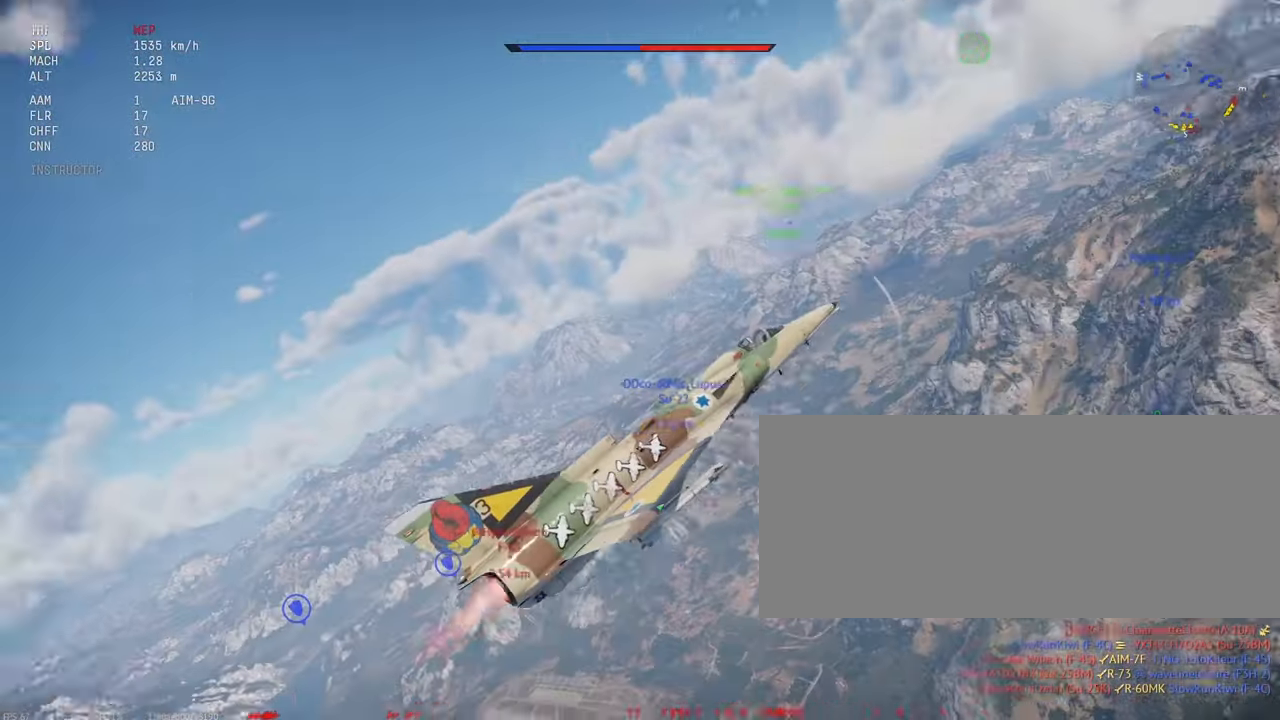
{"keys": ["a", "c", "shift_l"], "mouse": [], "events": [[66, "a", "down"], [383, "a", "up"], [500, "a", "down"]]}
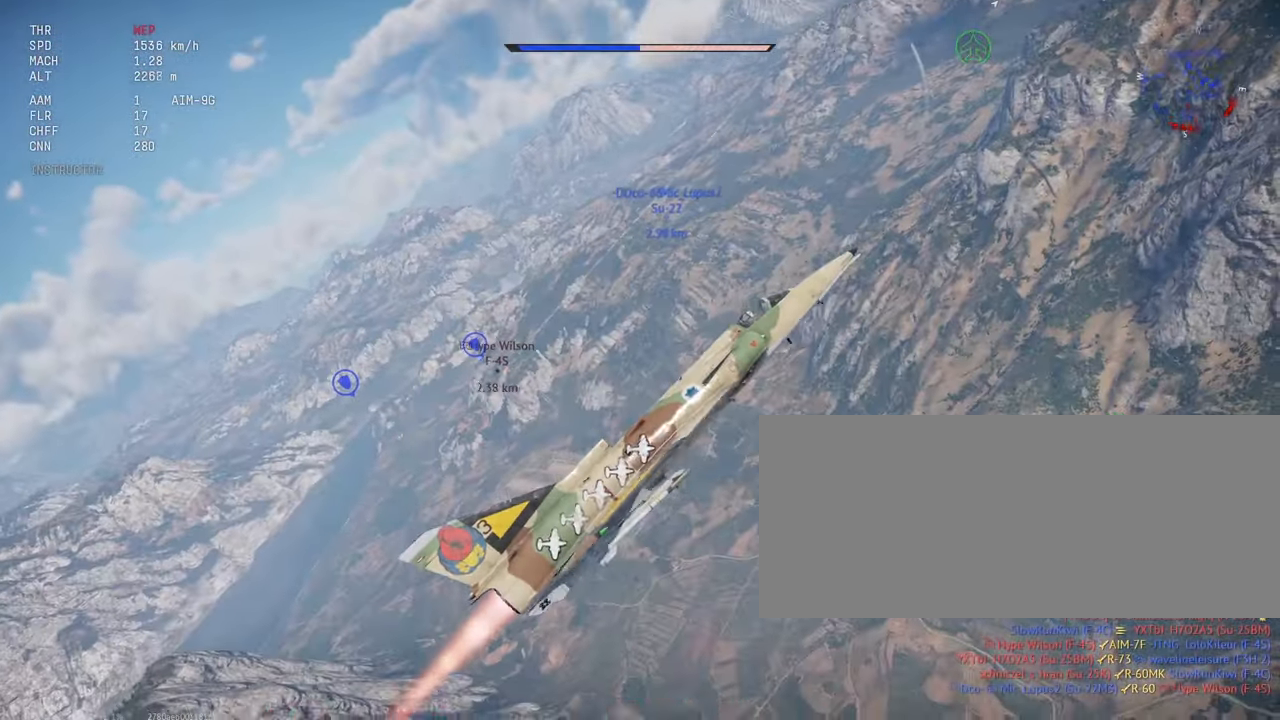
{"keys": ["c", "s", "shift_l"], "mouse": [], "events": [[183, "a", "up"], [266, "s", "down"]]}
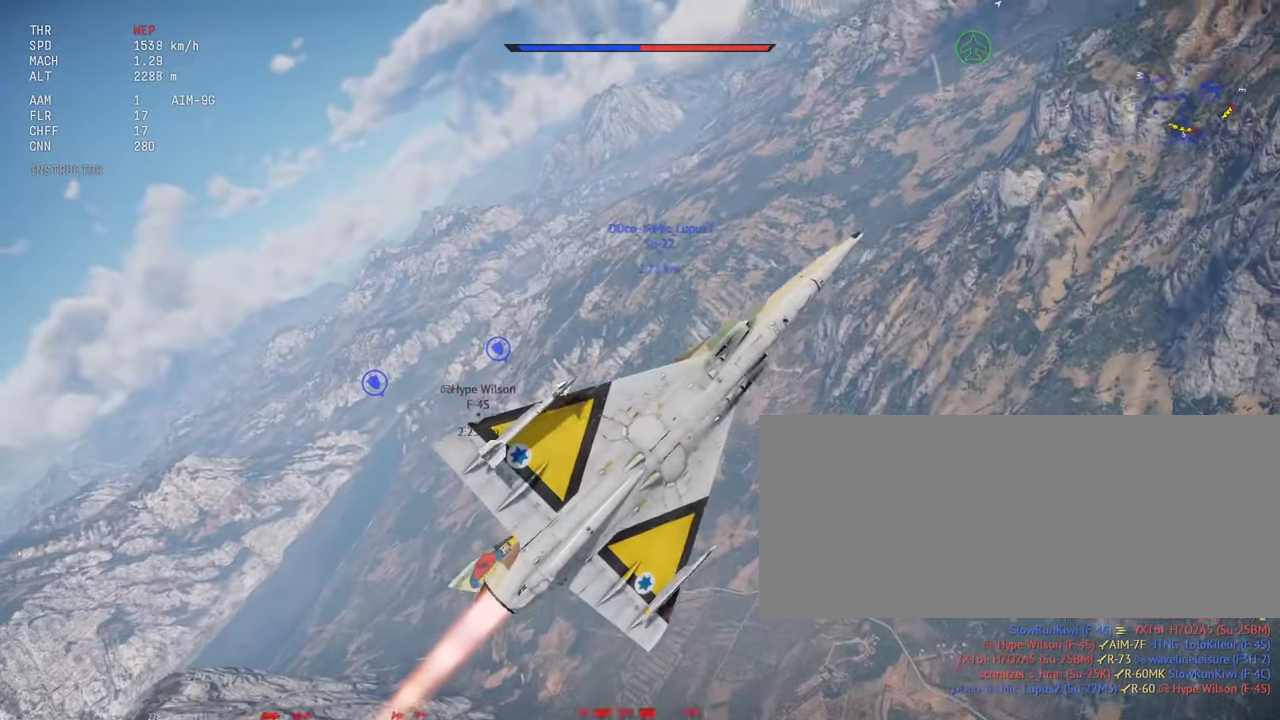
{"keys": ["c", "shift_l"], "mouse": [], "events": [[450, "s", "up"]]}
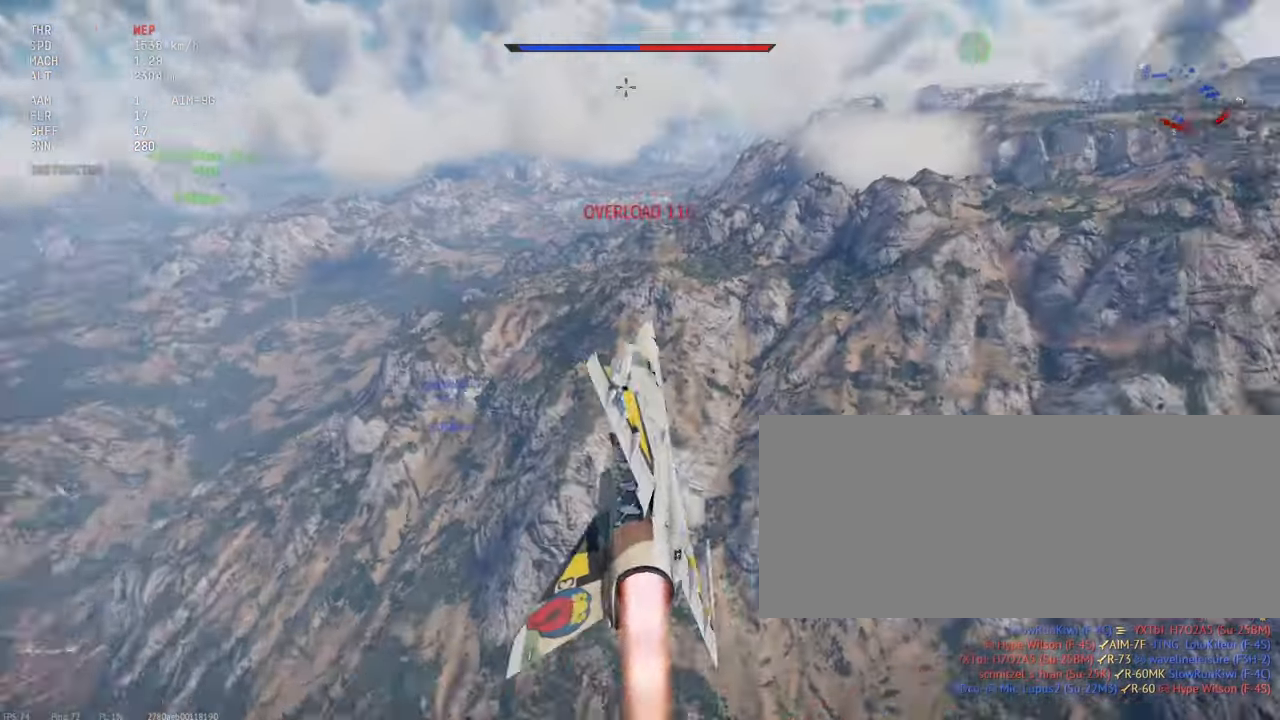
{"keys": ["c", "s", "shift_l"], "mouse": [], "events": [[16, "s", "down"], [216, "d", "down"], [350, "d", "up"]]}
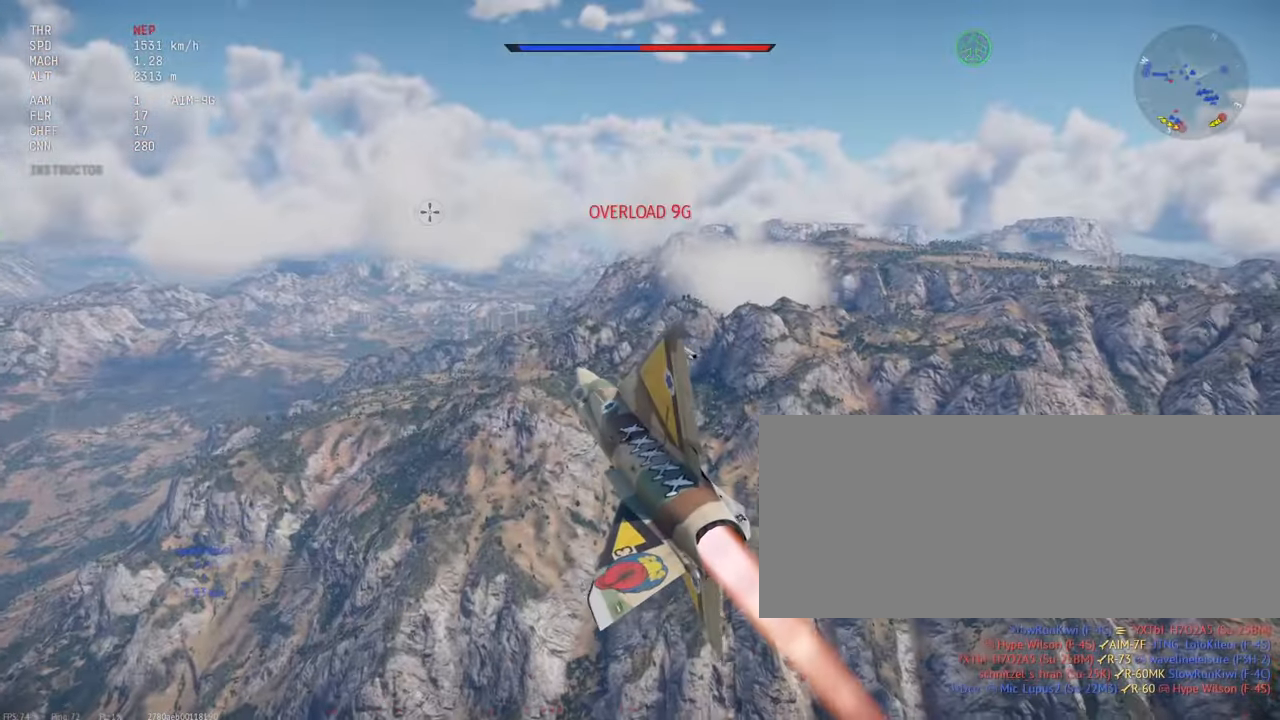
{"keys": ["c", "s", "shift_l"], "mouse": [], "events": []}
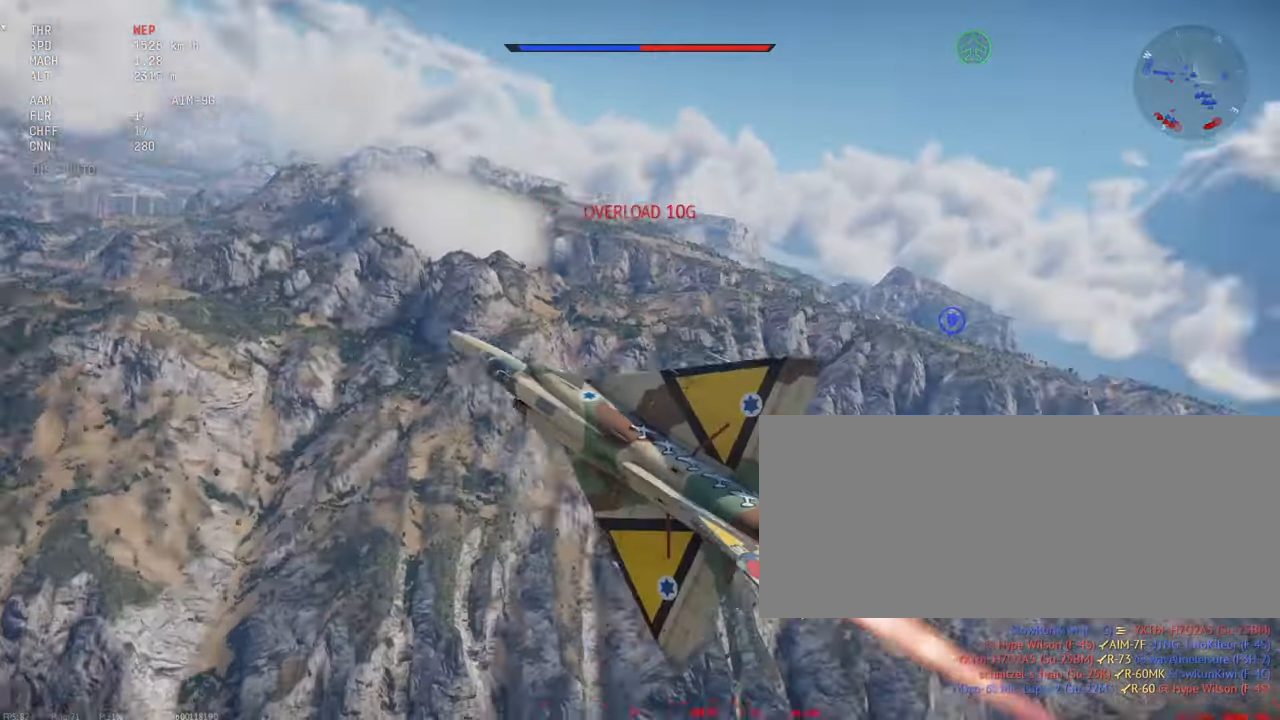
{"keys": ["c", "s", "shift_l"], "mouse": [], "events": []}
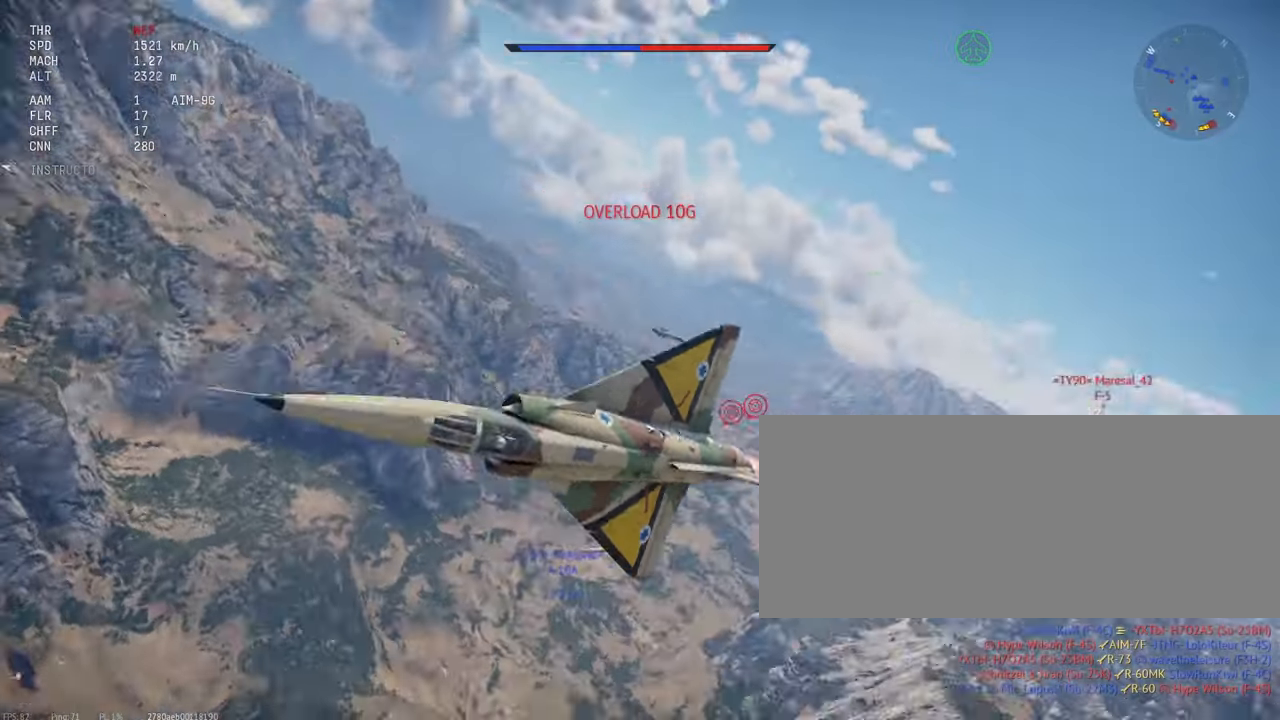
{"keys": ["c", "s", "shift_l"], "mouse": [], "events": []}
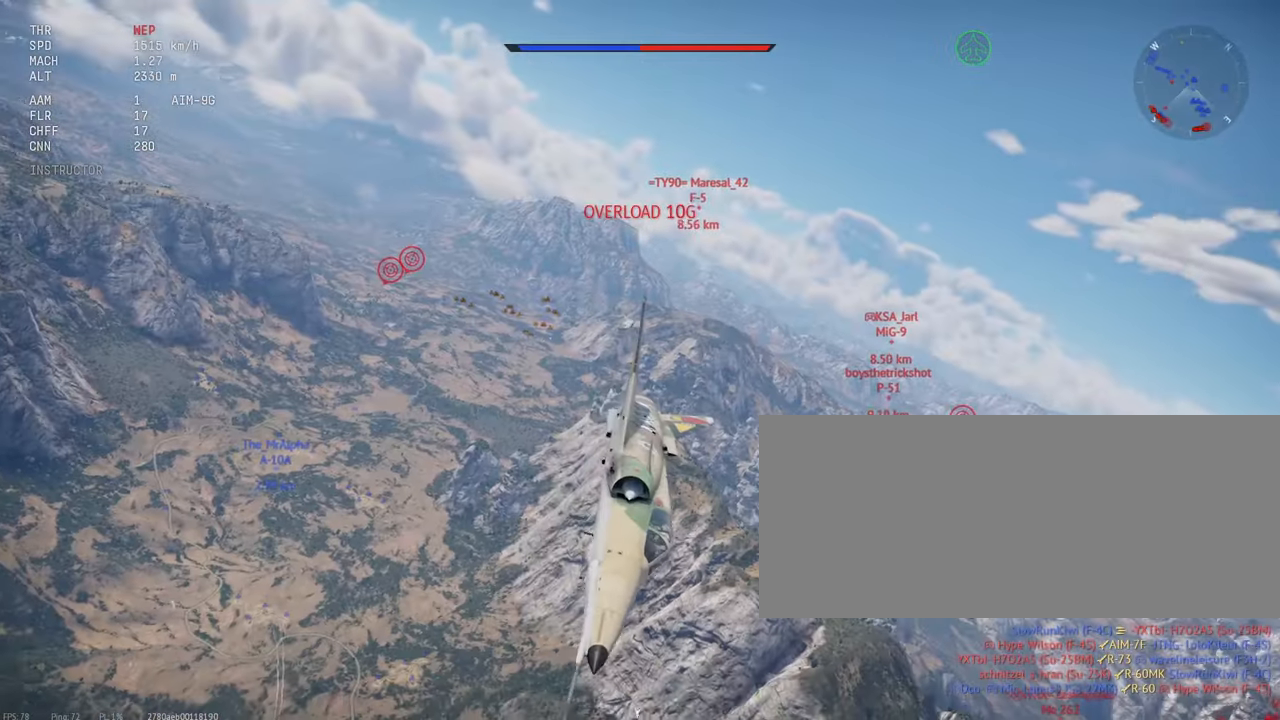
{"keys": ["c", "s", "shift_l"], "mouse": [], "events": []}
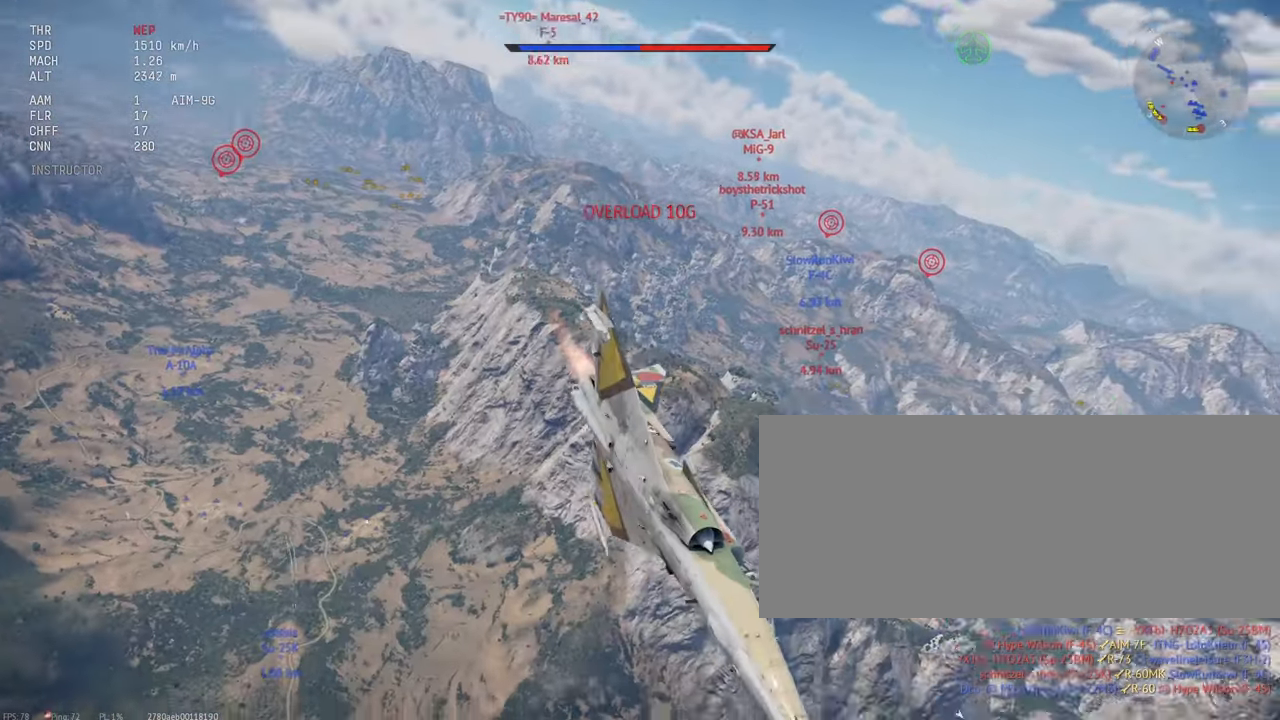
{"keys": ["c", "s", "shift_l"], "mouse": [], "events": []}
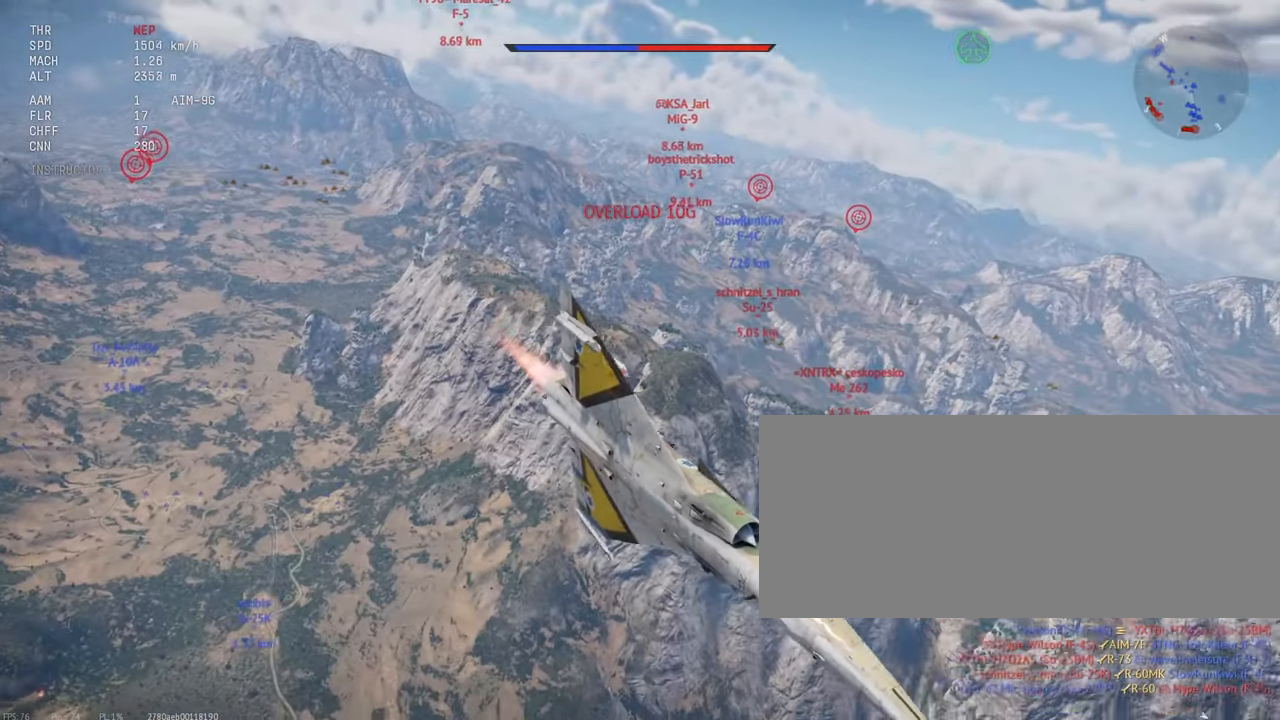
{"keys": ["c", "s", "shift_l"], "mouse": [], "events": []}
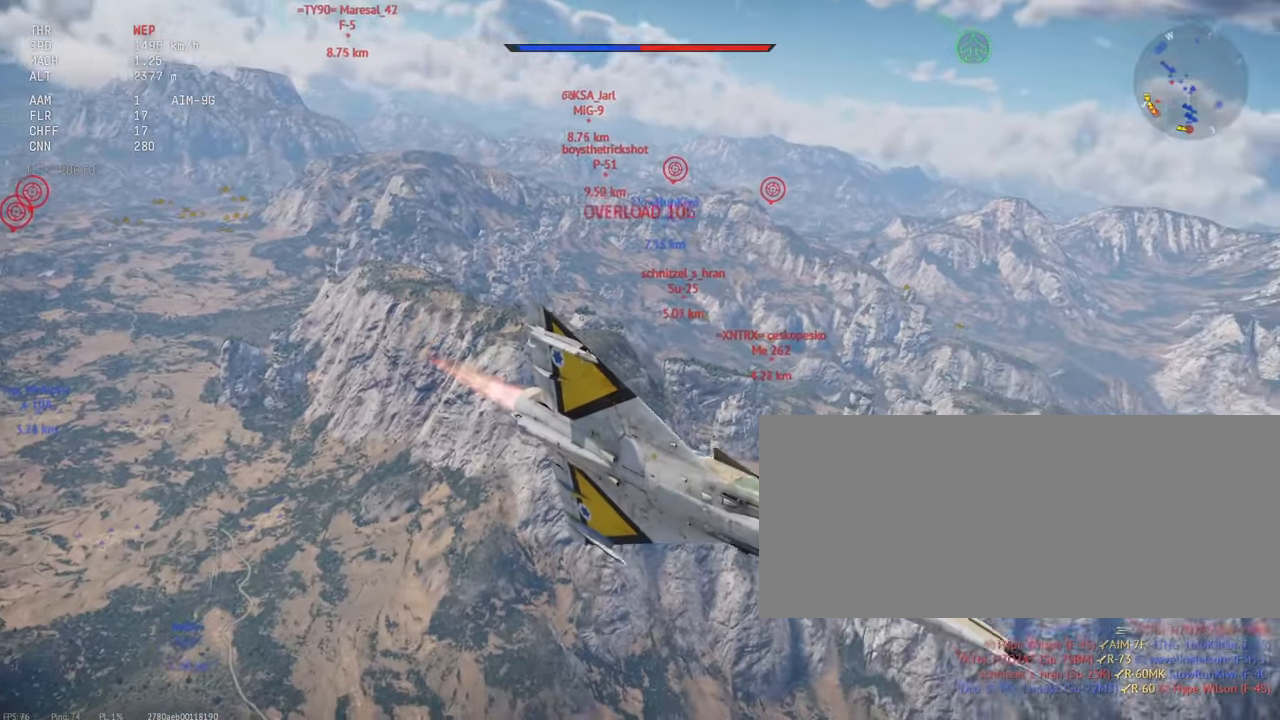
{"keys": ["c", "s", "shift_l"], "mouse": [], "events": []}
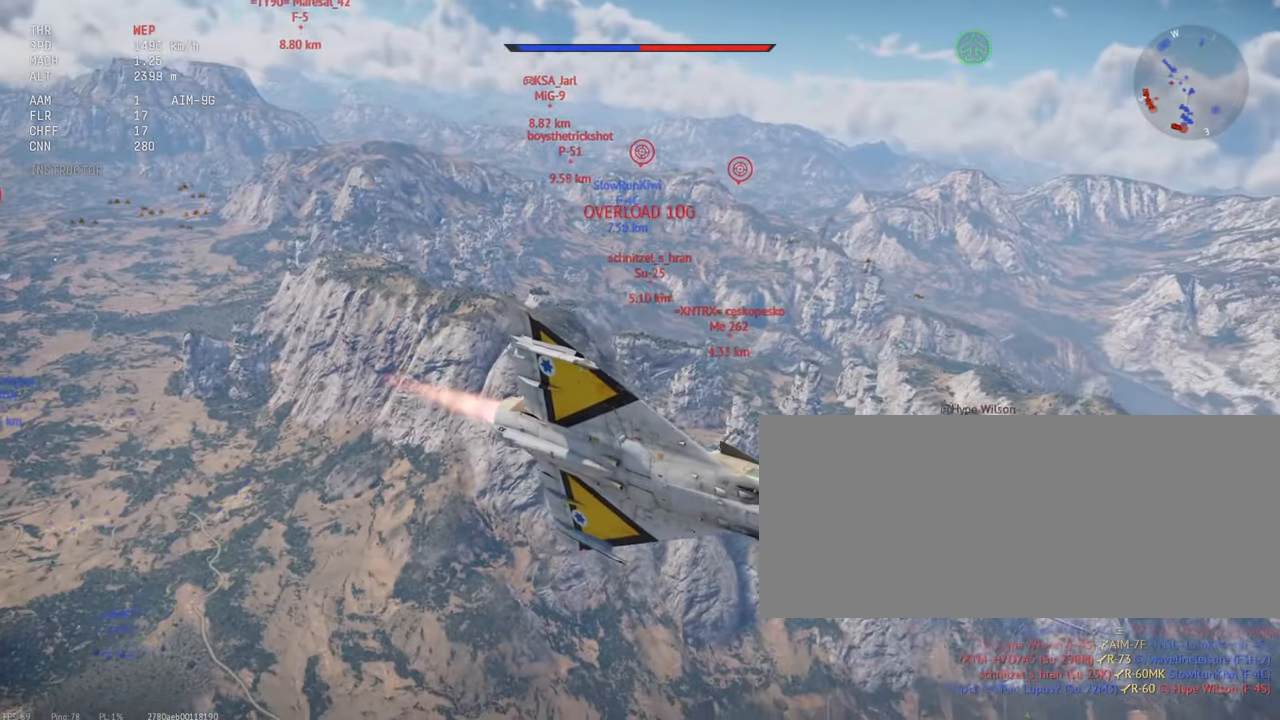
{"keys": ["c", "s", "shift_l"], "mouse": [], "events": []}
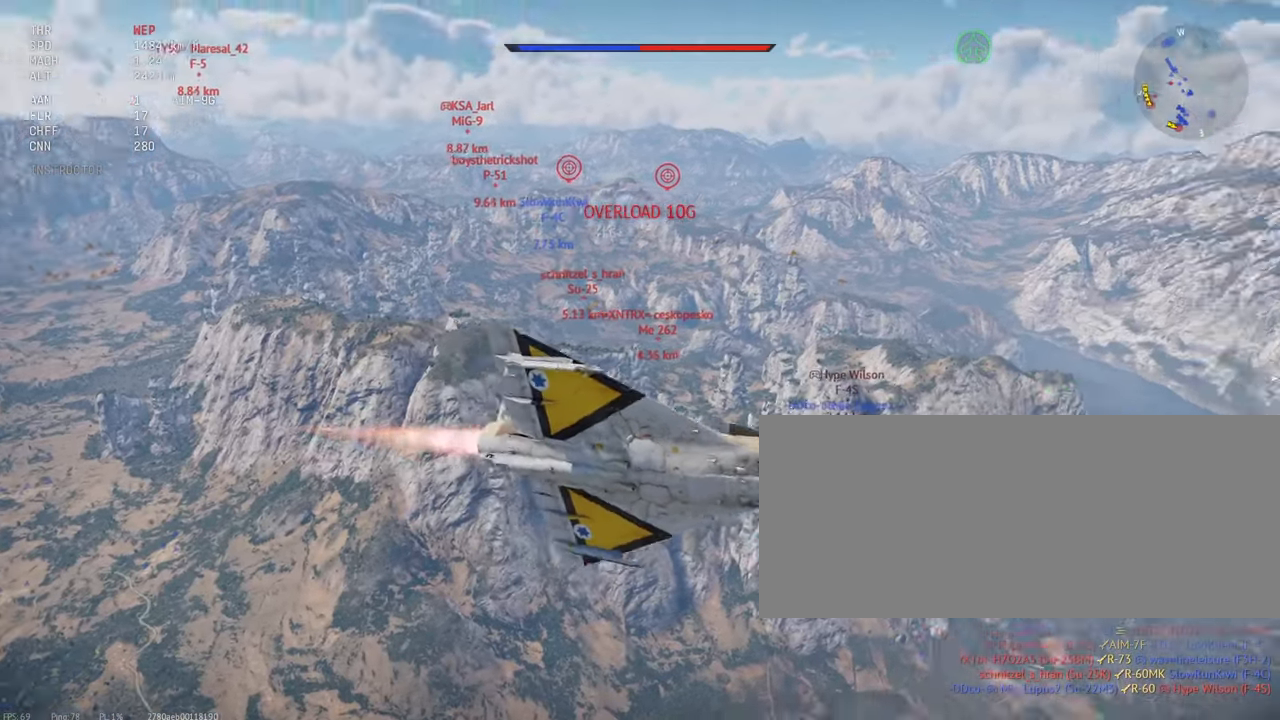
{"keys": ["c", "s", "shift_l"], "mouse": [], "events": []}
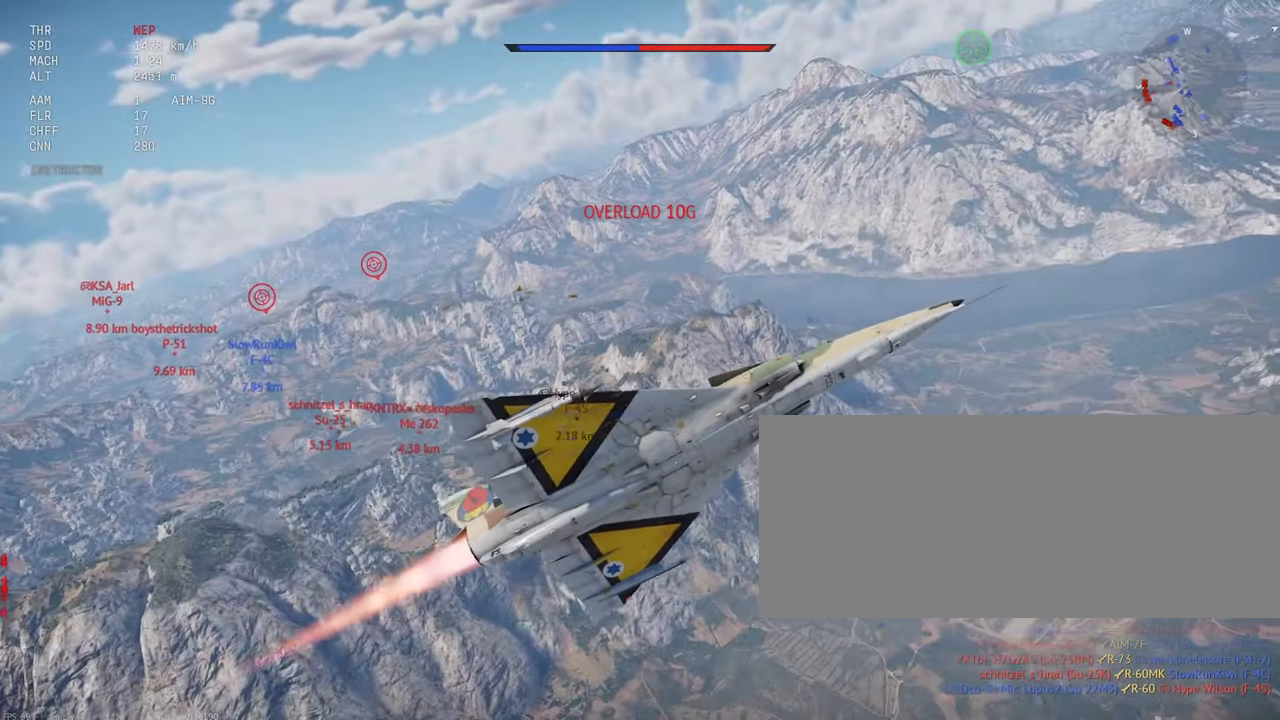
{"keys": ["c", "s", "shift_l"], "mouse": [], "events": []}
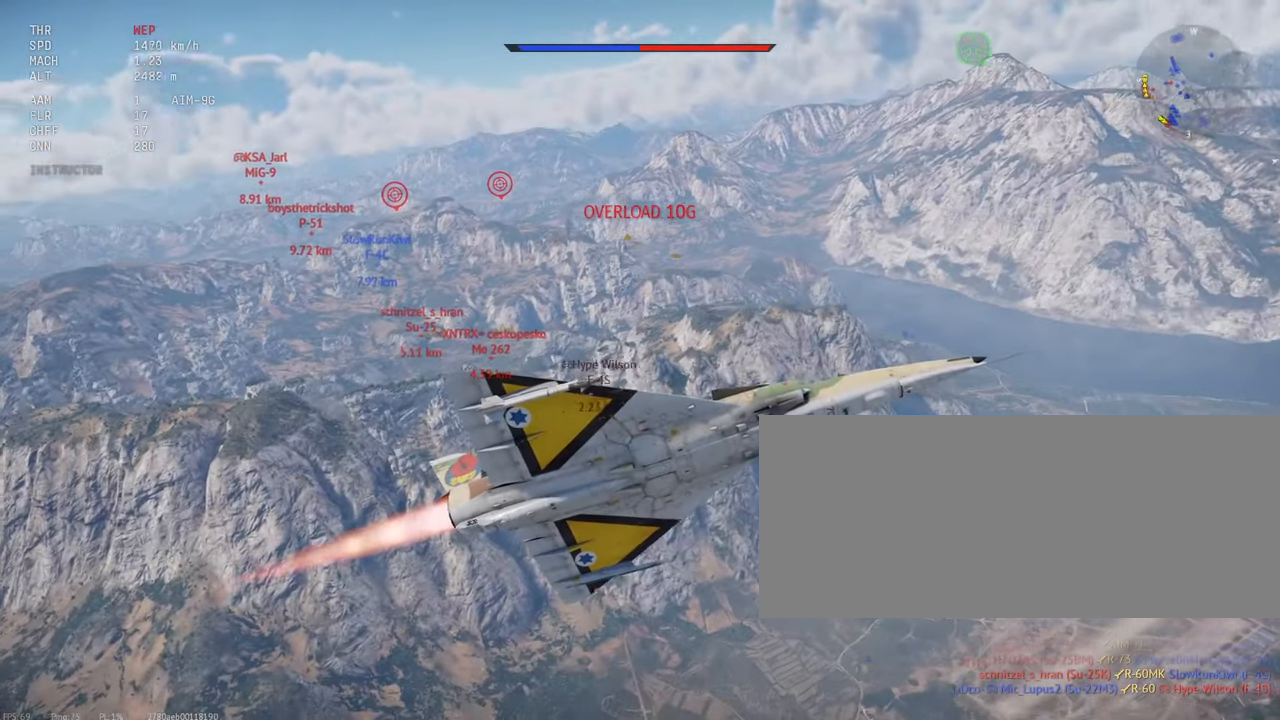
{"keys": ["c", "s", "shift_l"], "mouse": [], "events": []}
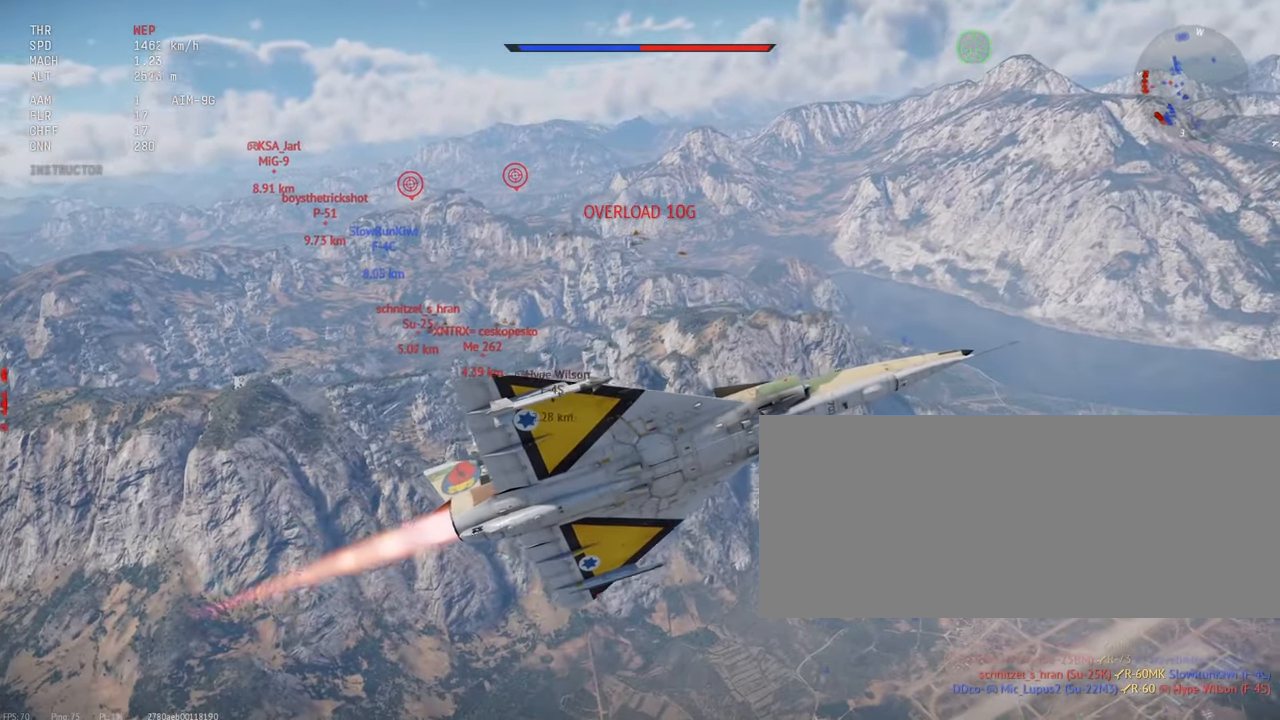
{"keys": ["c", "s", "shift_l"], "mouse": [], "events": []}
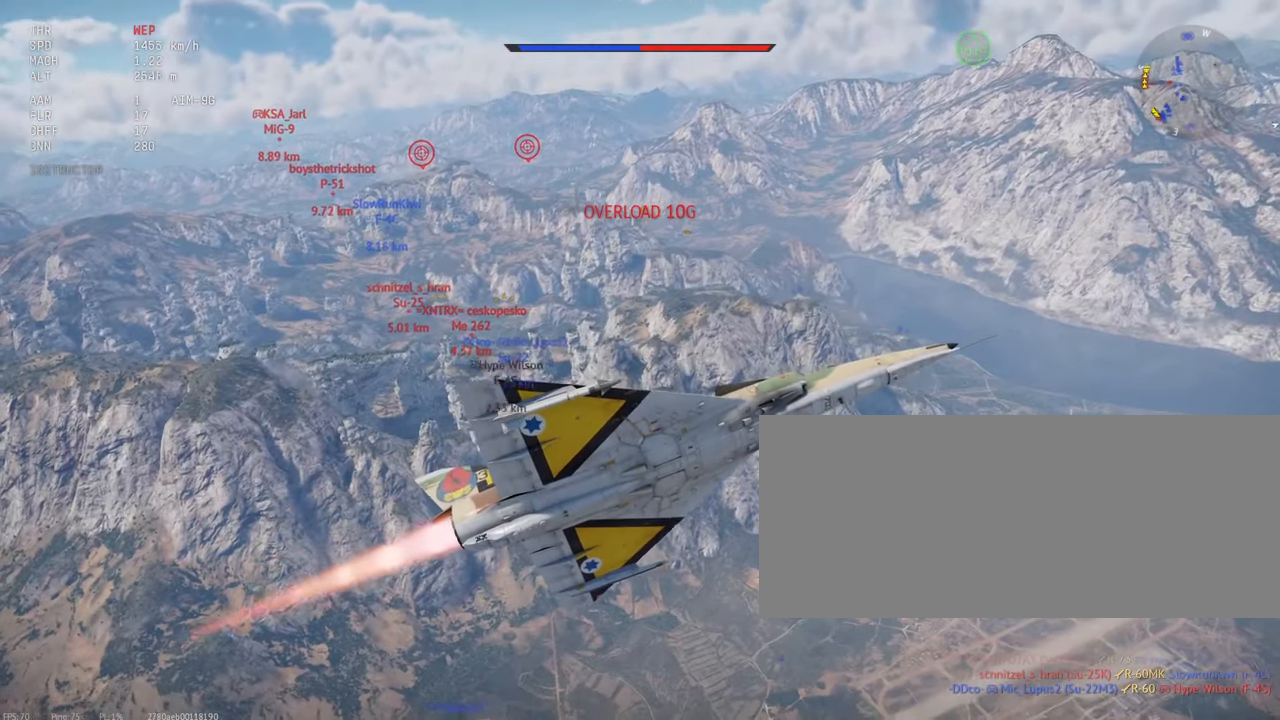
{"keys": ["c", "s", "shift_l"], "mouse": [], "events": []}
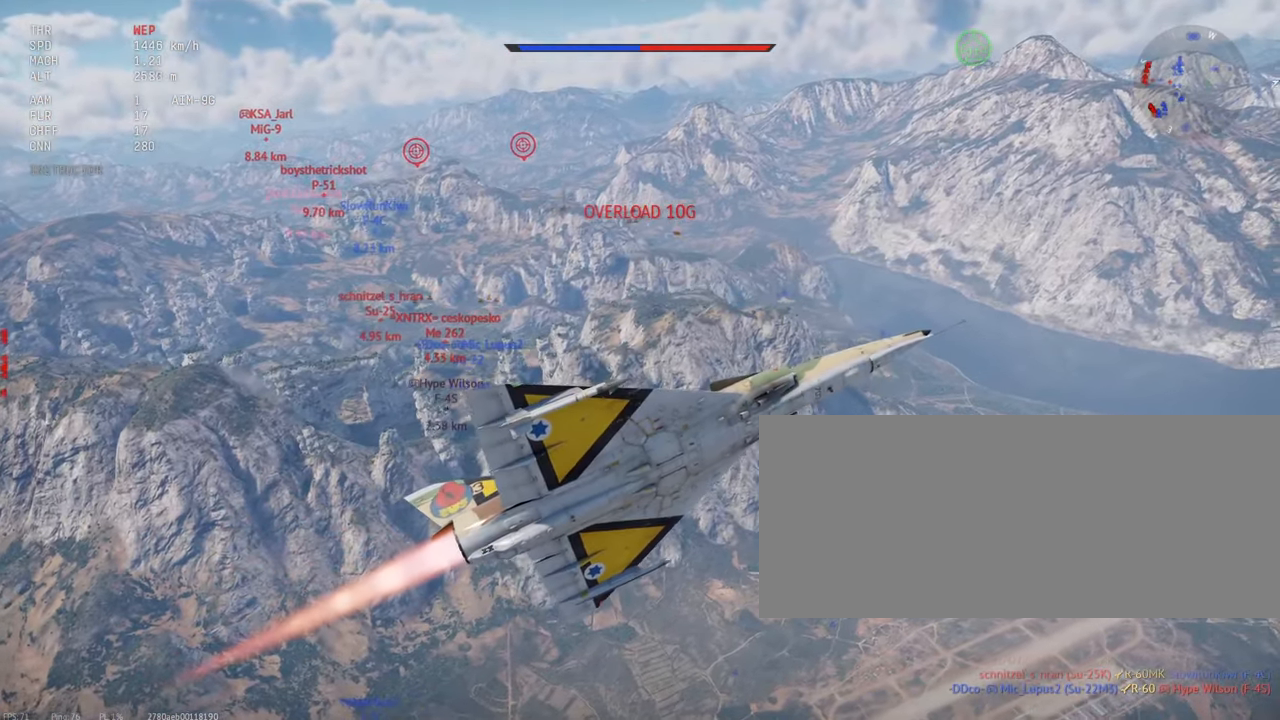
{"keys": ["c", "s", "shift_l"], "mouse": [], "events": []}
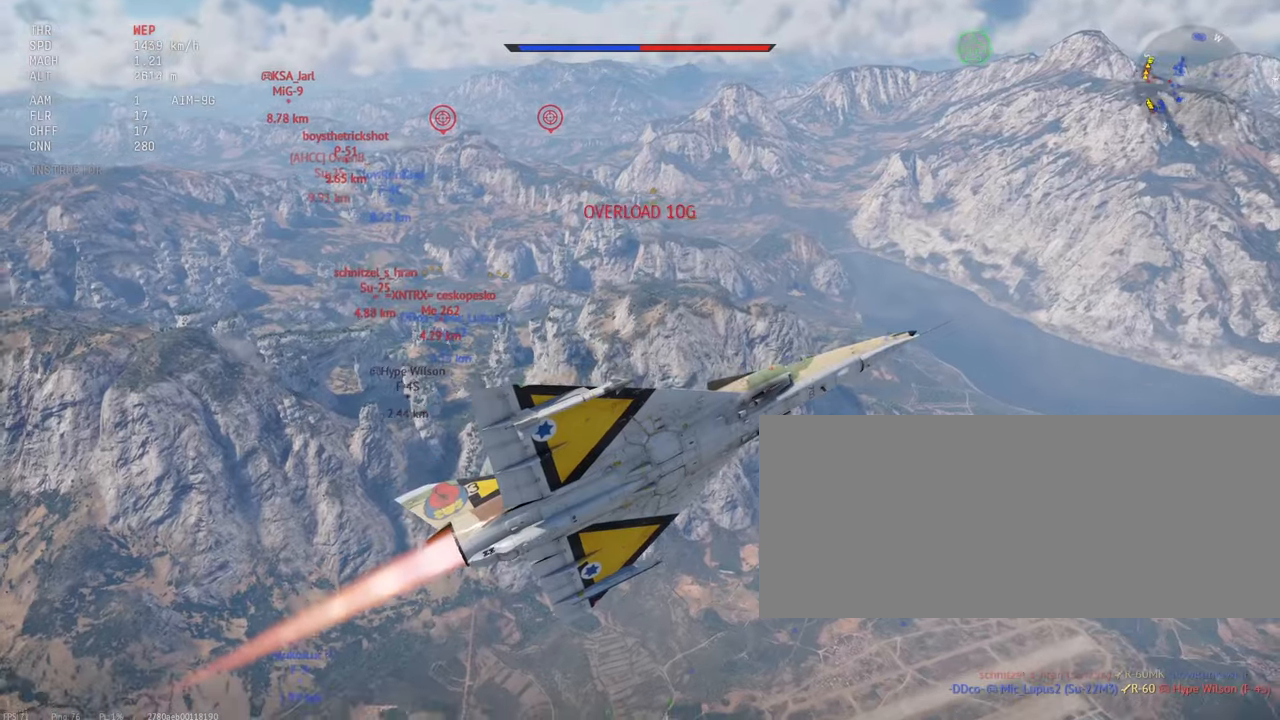
{"keys": ["c", "s", "shift_l"], "mouse": [], "events": []}
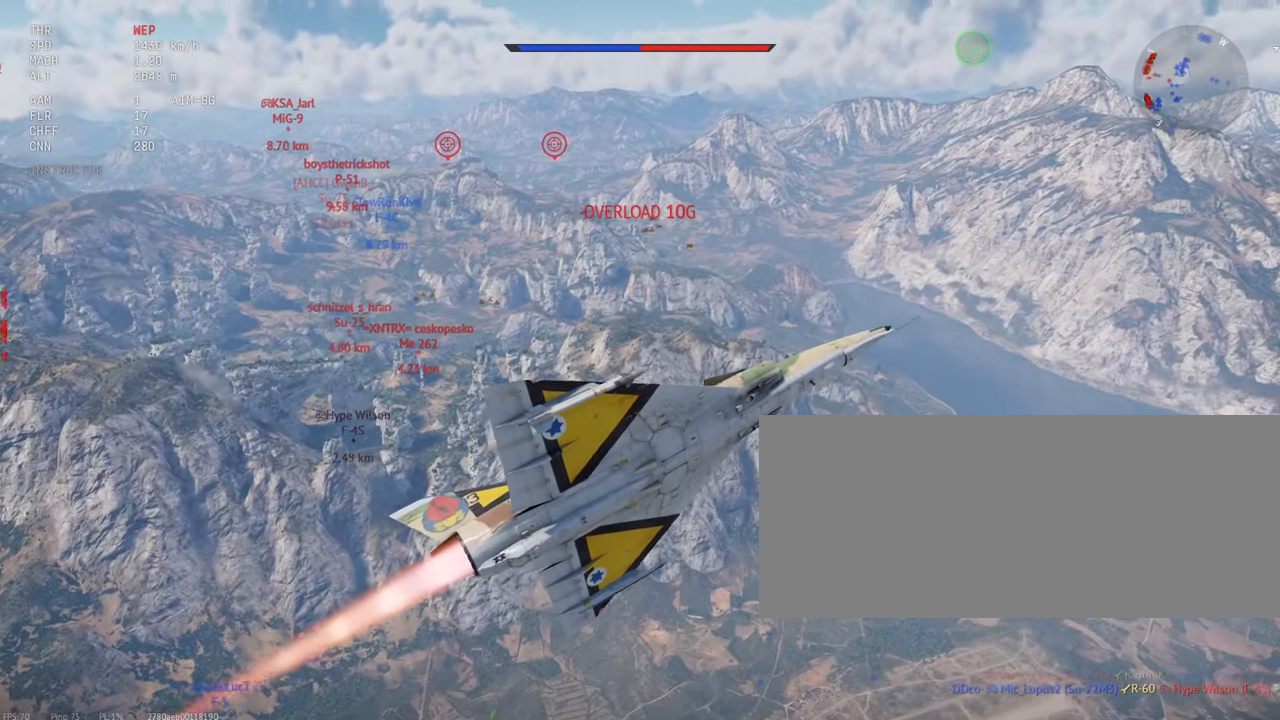
{"keys": ["c", "s"], "mouse": [], "events": [[200, "shift_l", "up"]]}
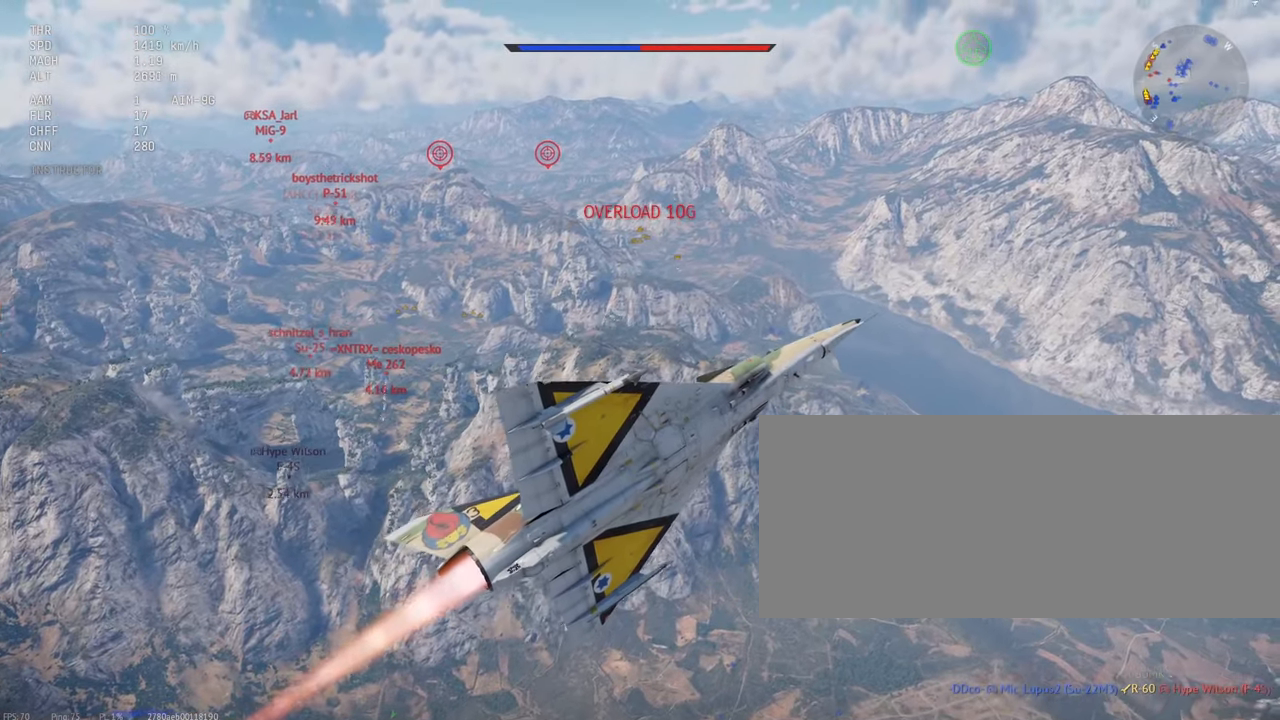
{"keys": ["c"], "mouse": [], "events": [[300, "s", "up"]]}
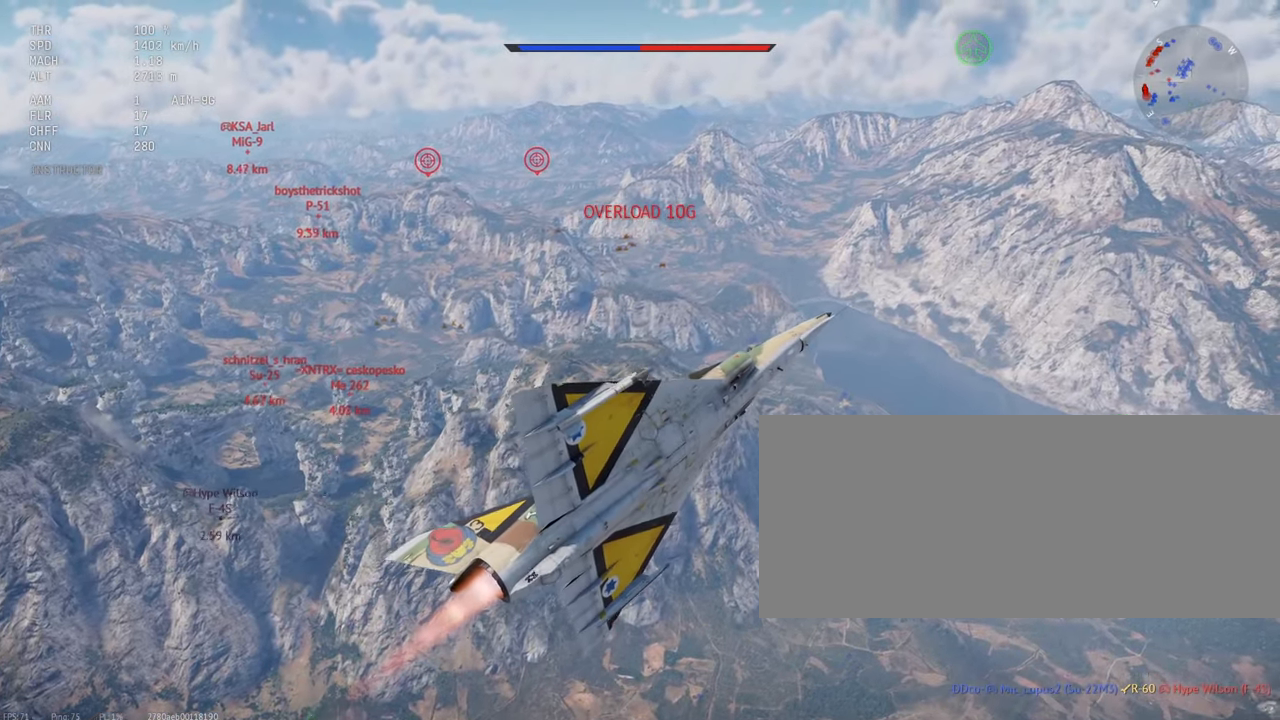
{"keys": ["c"], "mouse": [], "events": [[33, "d", "down"], [200, "d", "up"]]}
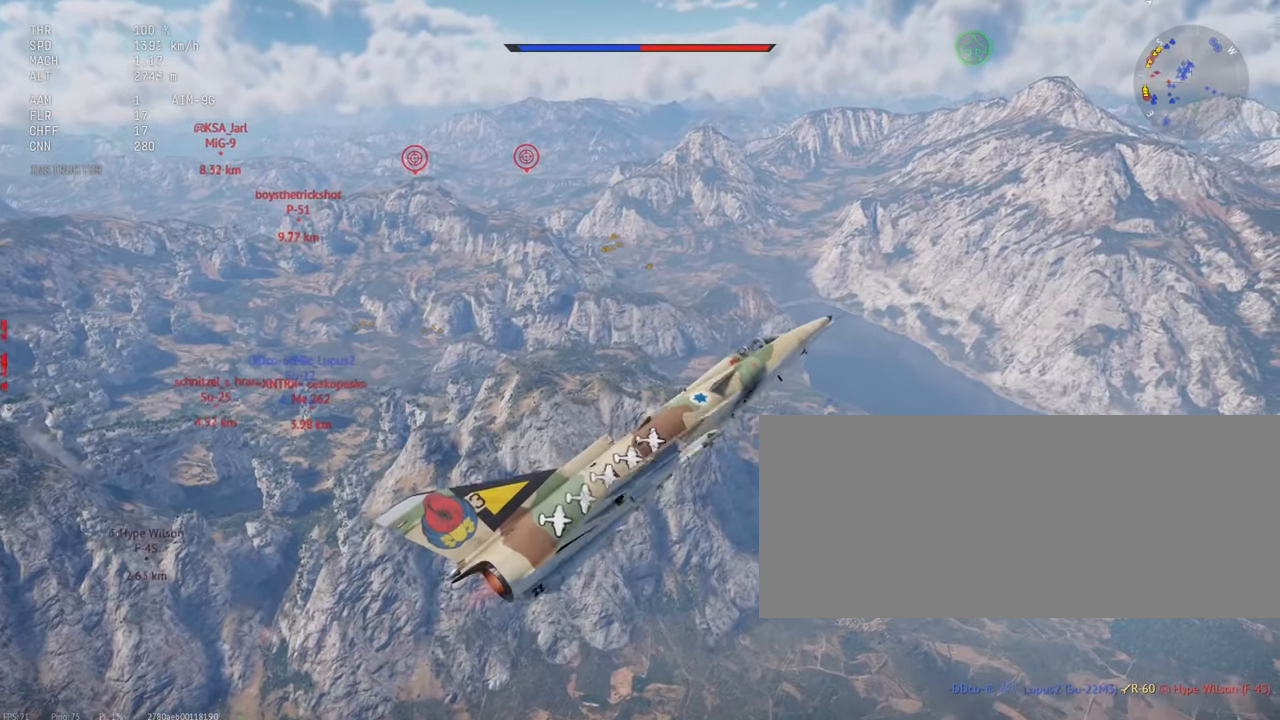
{"keys": ["c"], "mouse": [], "events": []}
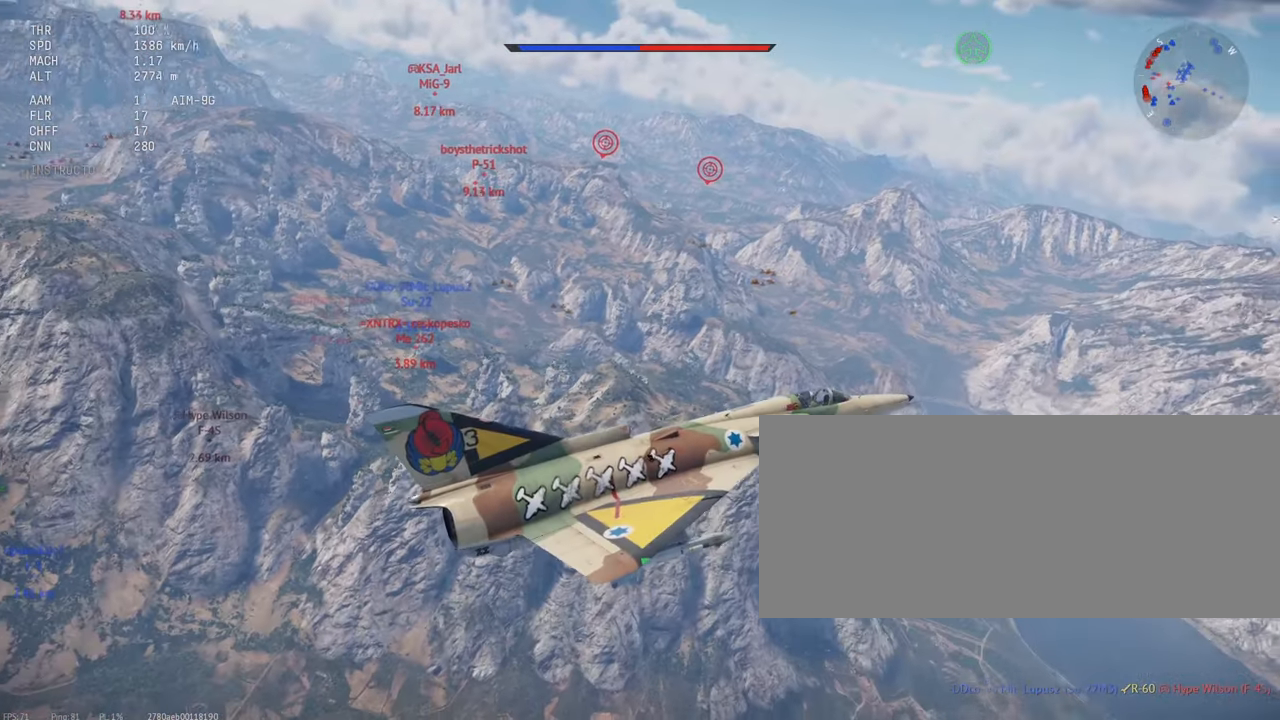
{"keys": ["c"], "mouse": [], "events": []}